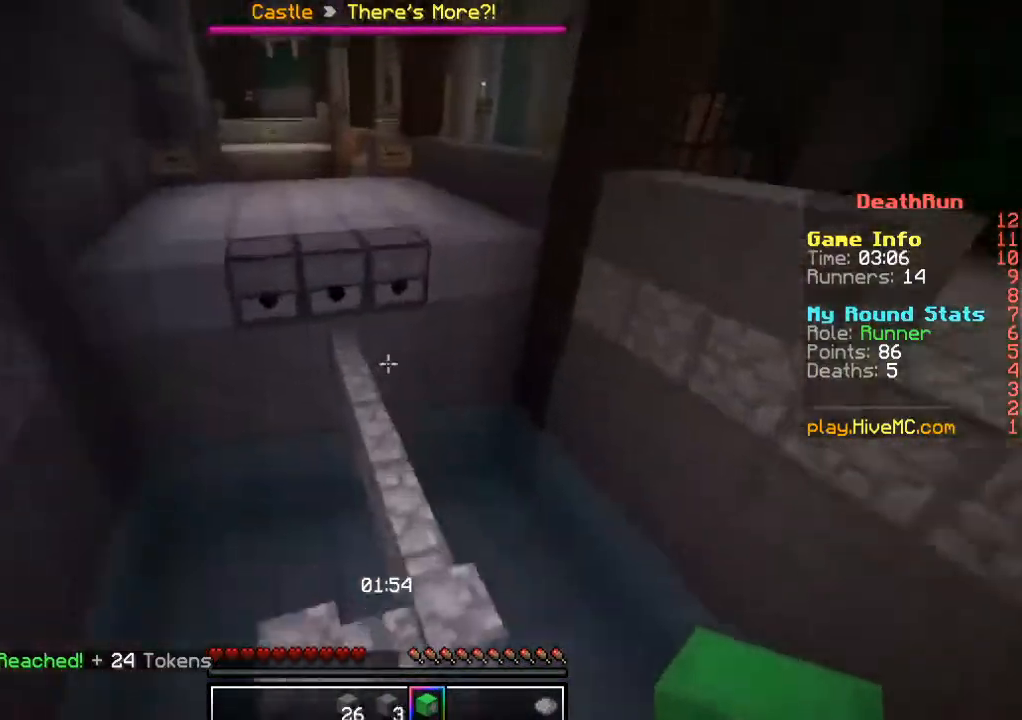
Gameplay with keyboard and mouse; each line is a JSON object with the keys and mouse buttons held at the frame after it. "events" lists presses ("down") and releases ("up") of "a", "d", "s", "w", "mouse_left" and "mouse_right" between this image and that frame as [ms after this image, input, new state], when the widget could be followed in between. "mouse_left", "mouse_right" = the "left", "right" buttons of the "mouse" list. No other keys are recorded. Fast repeated clicks can show as one long hold. Mouse movement is not recorded.
{"keys": ["w"], "mouse": [], "events": []}
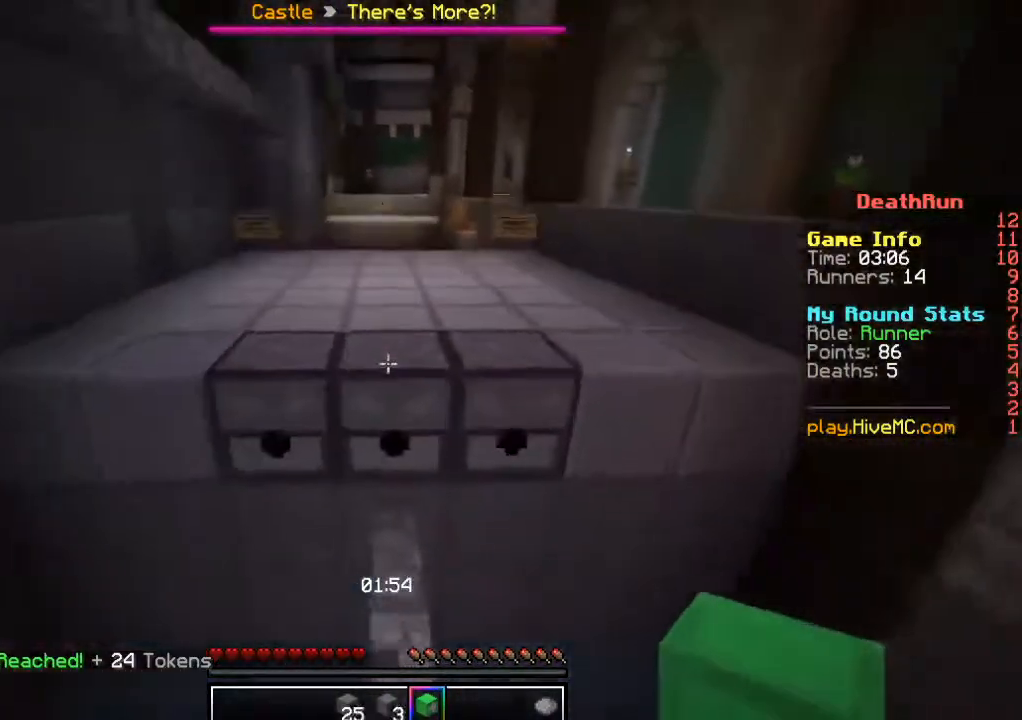
{"keys": ["w"], "mouse": [], "events": []}
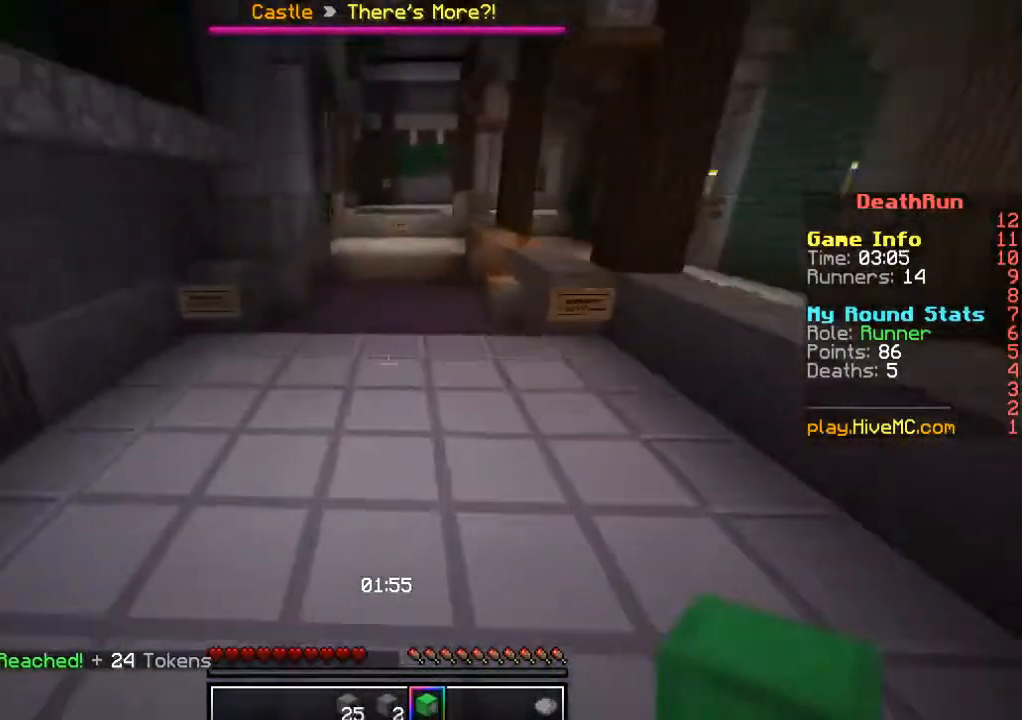
{"keys": ["w"], "mouse": [], "events": []}
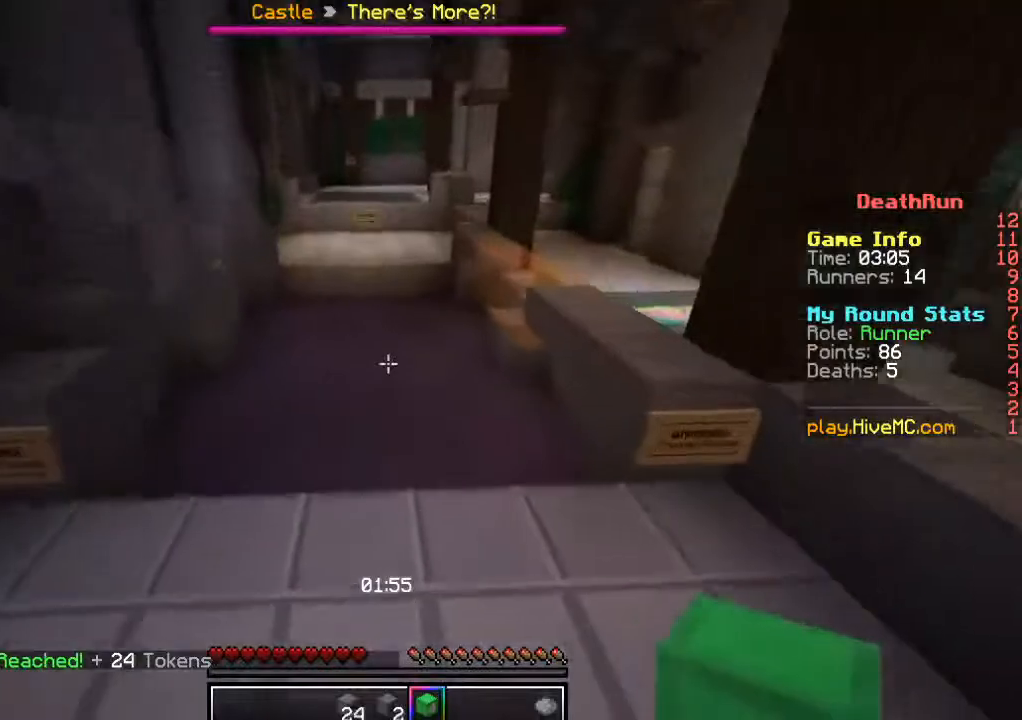
{"keys": ["w"], "mouse": [], "events": []}
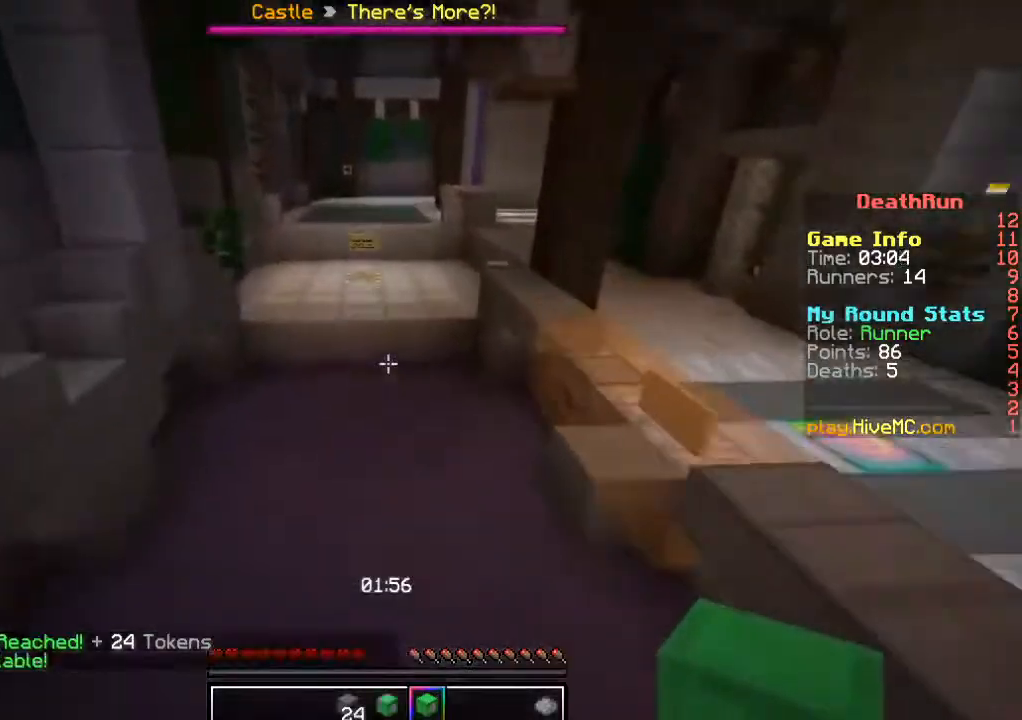
{"keys": ["w"], "mouse": [], "events": []}
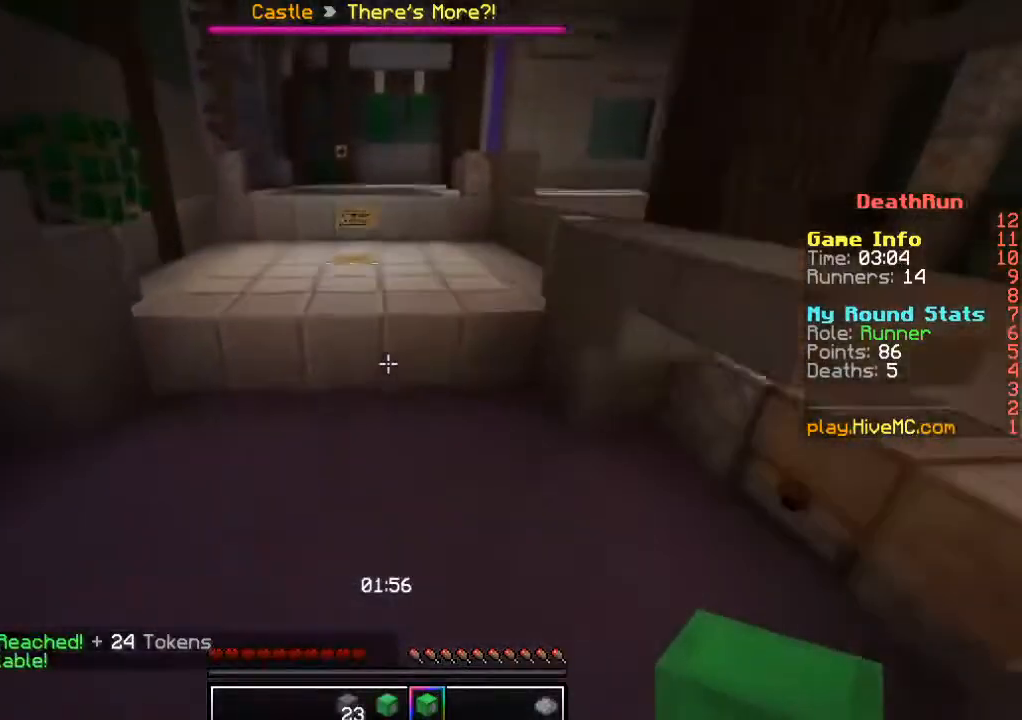
{"keys": ["w"], "mouse": [], "events": []}
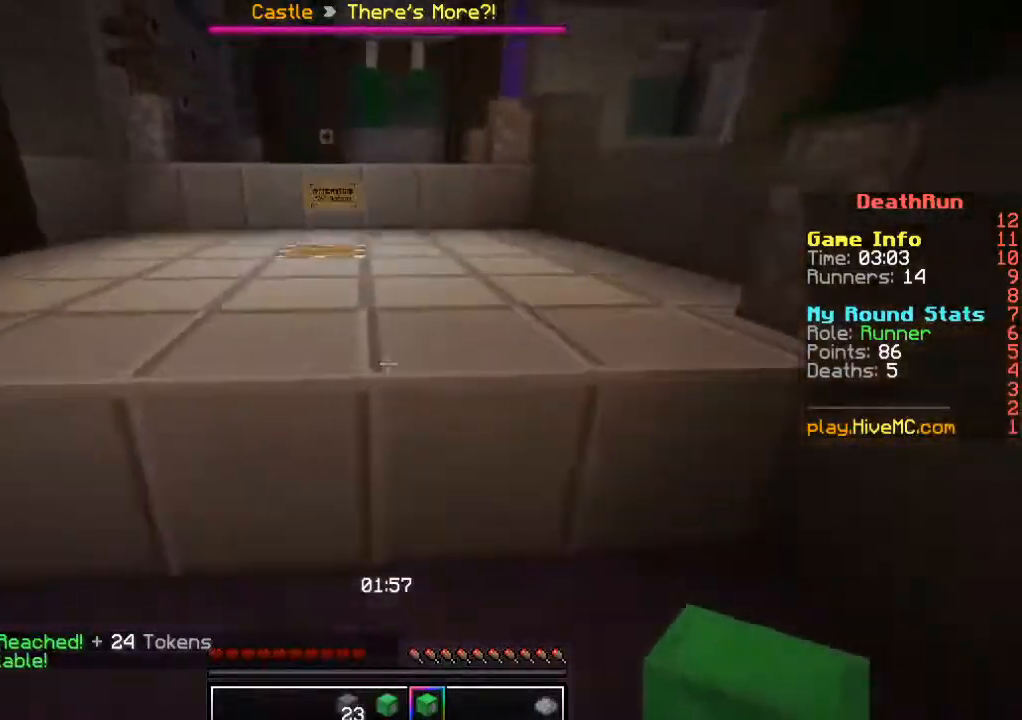
{"keys": ["w"], "mouse": [], "events": []}
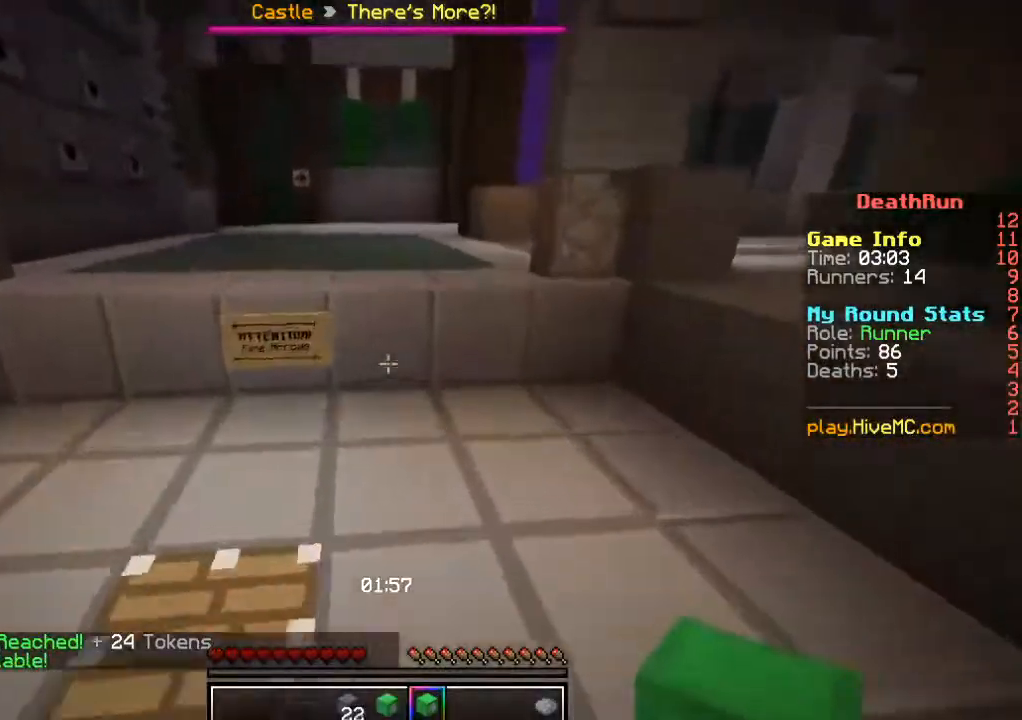
{"keys": ["w"], "mouse": [], "events": []}
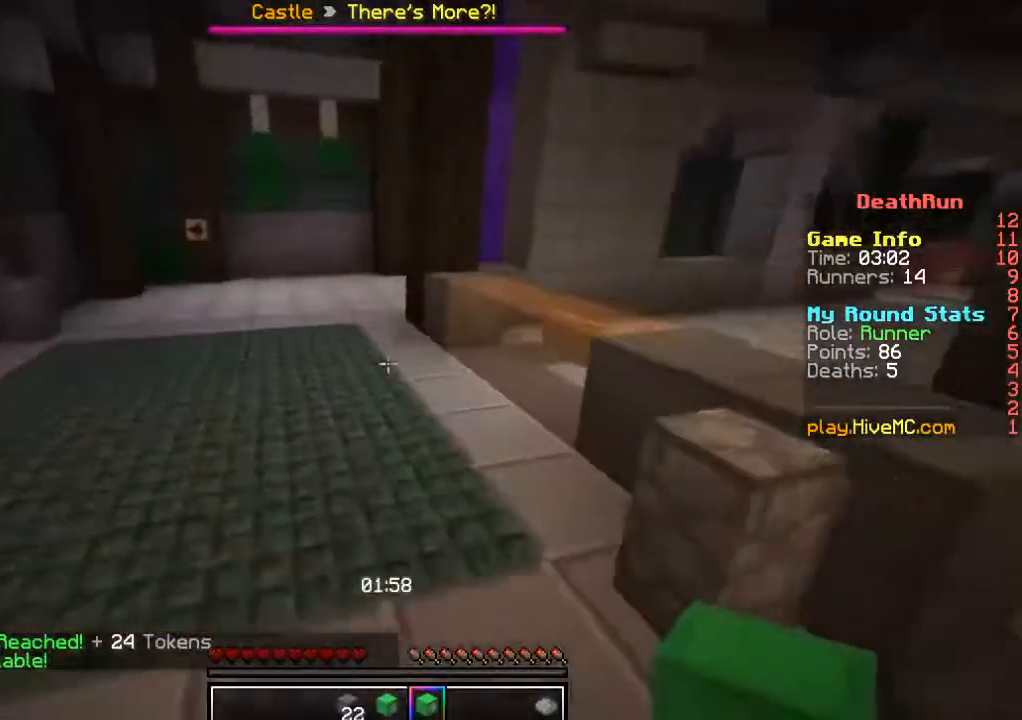
{"keys": ["w"], "mouse": [], "events": [[117, "a", "down"], [434, "a", "up"]]}
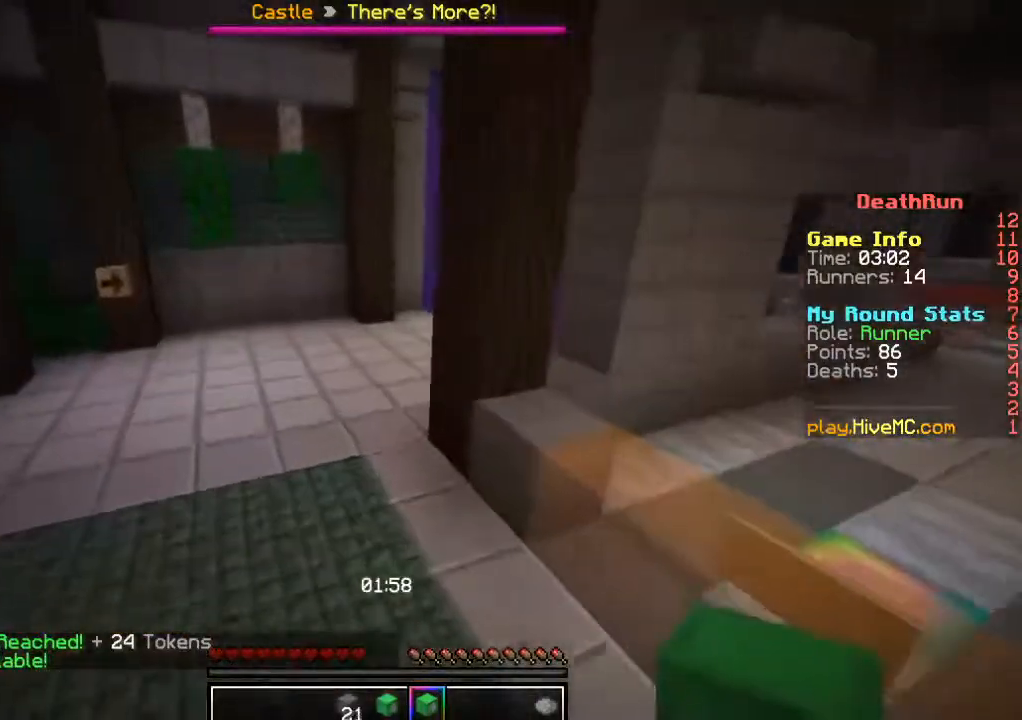
{"keys": ["w"], "mouse": [], "events": []}
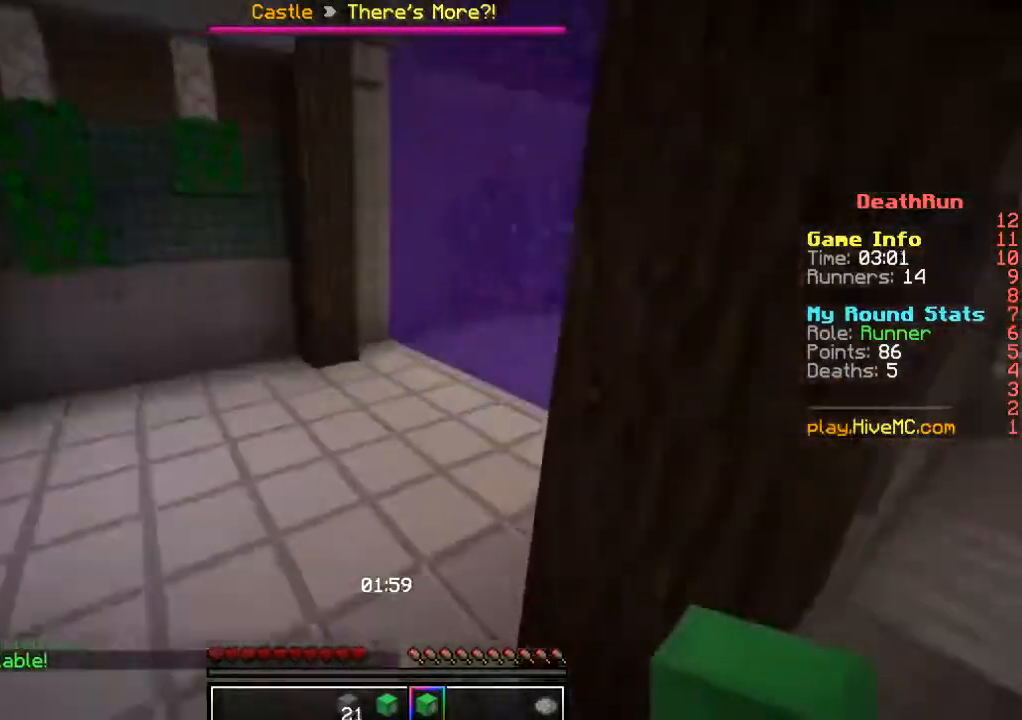
{"keys": ["w"], "mouse": [], "events": []}
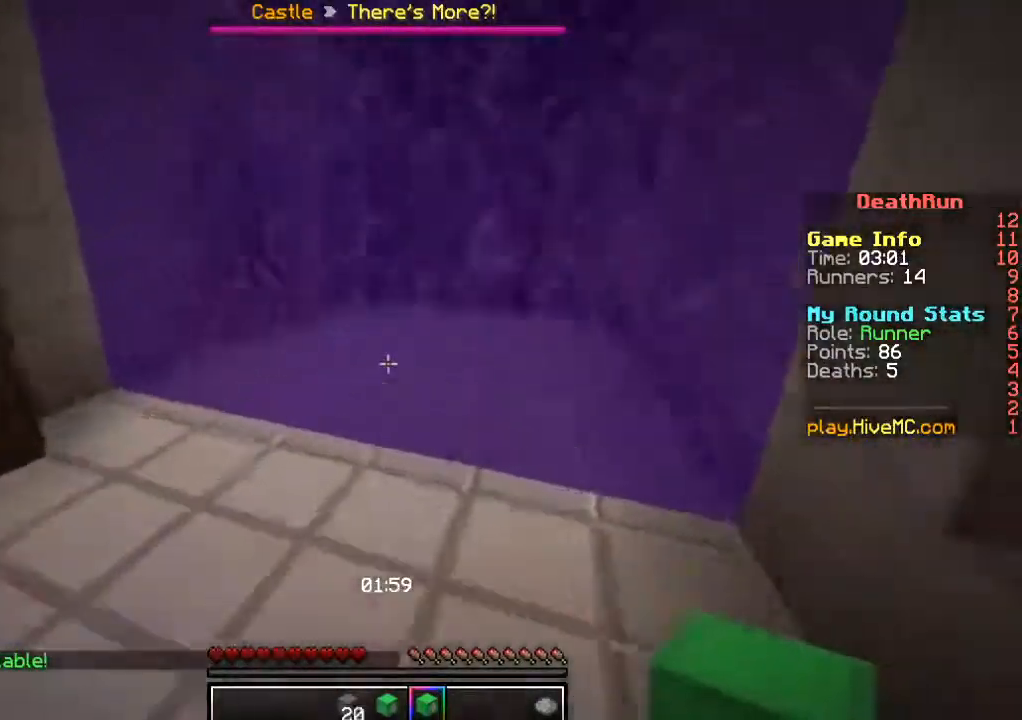
{"keys": ["w"], "mouse": [], "events": []}
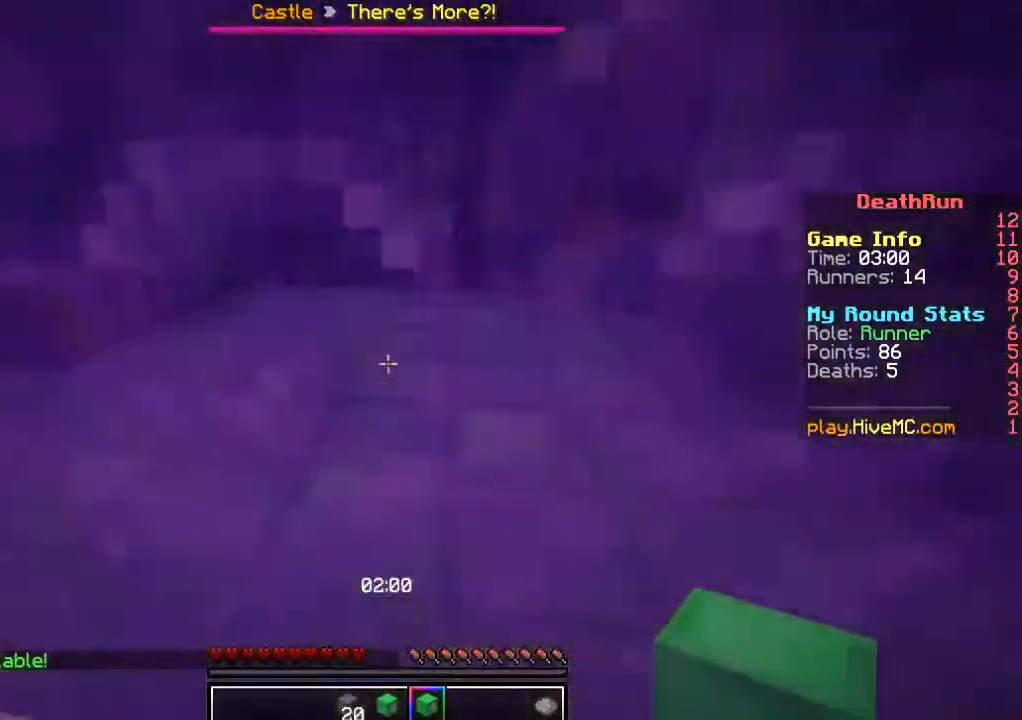
{"keys": ["w"], "mouse": [], "events": []}
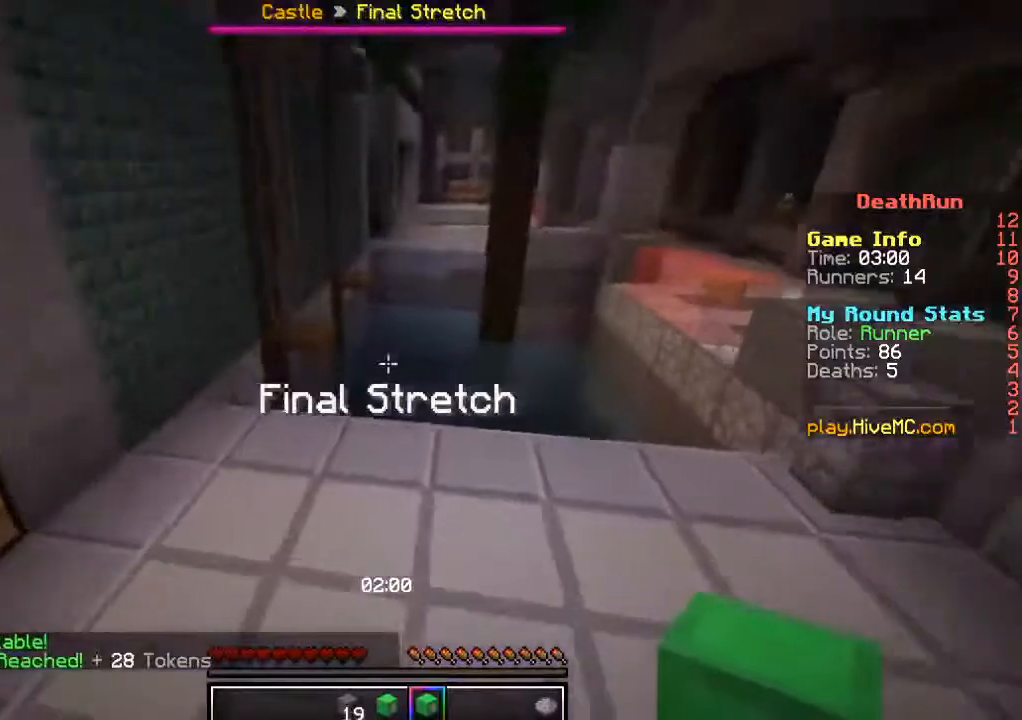
{"keys": ["w"], "mouse": [], "events": [[184, "a", "down"], [300, "a", "up"]]}
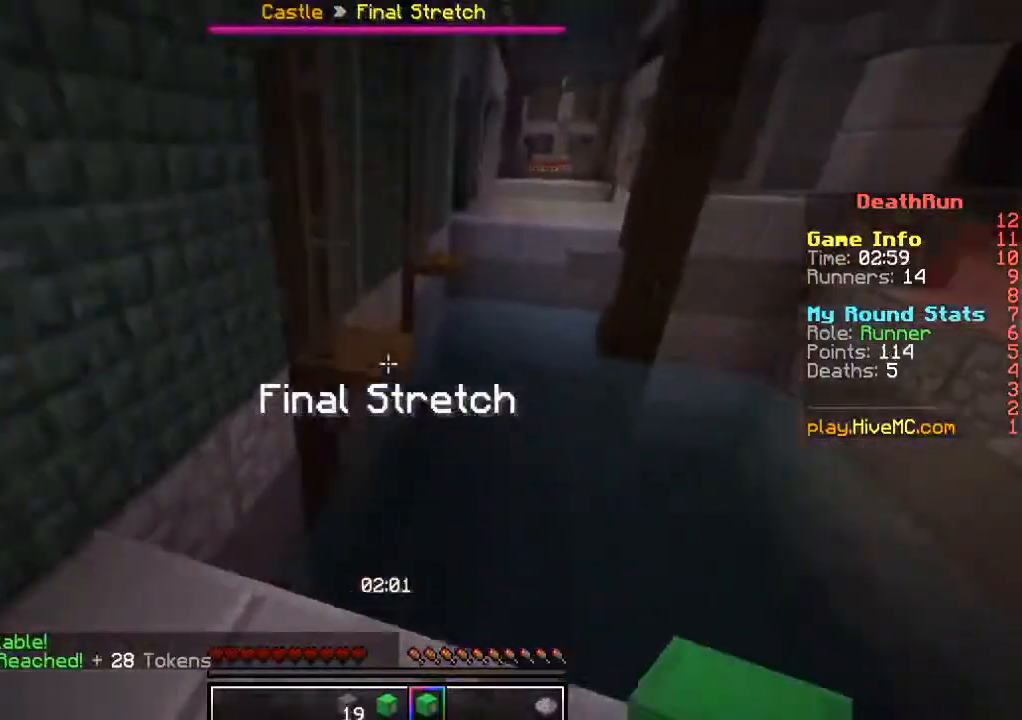
{"keys": ["w"], "mouse": [], "events": []}
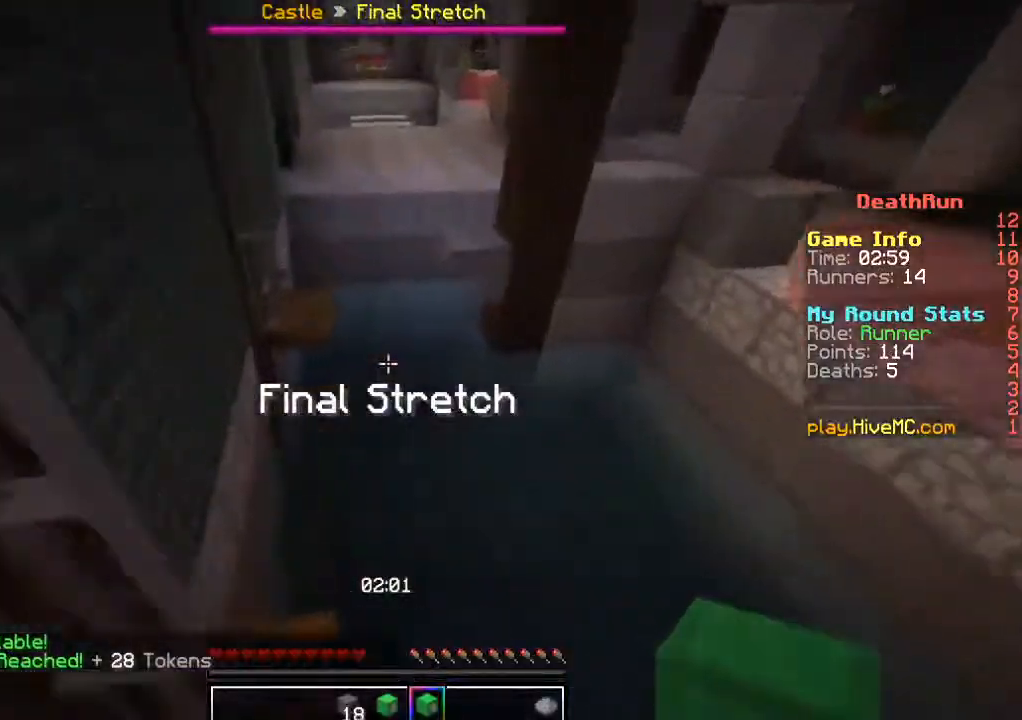
{"keys": ["w"], "mouse": [], "events": []}
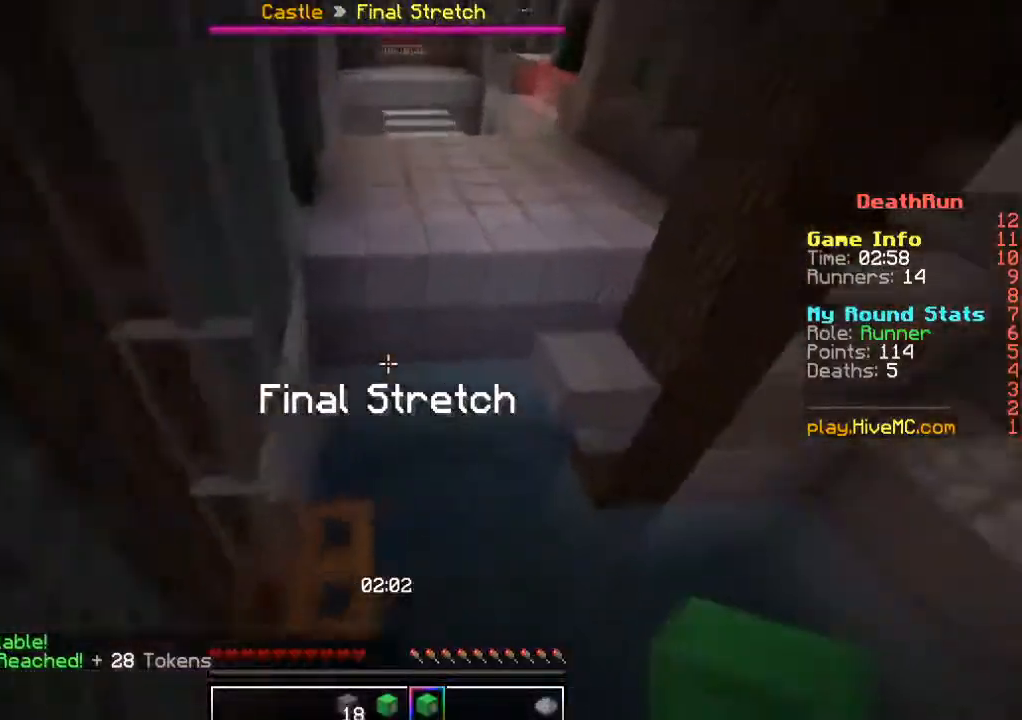
{"keys": ["w"], "mouse": [], "events": [[34, "w", "up"], [100, "w", "down"]]}
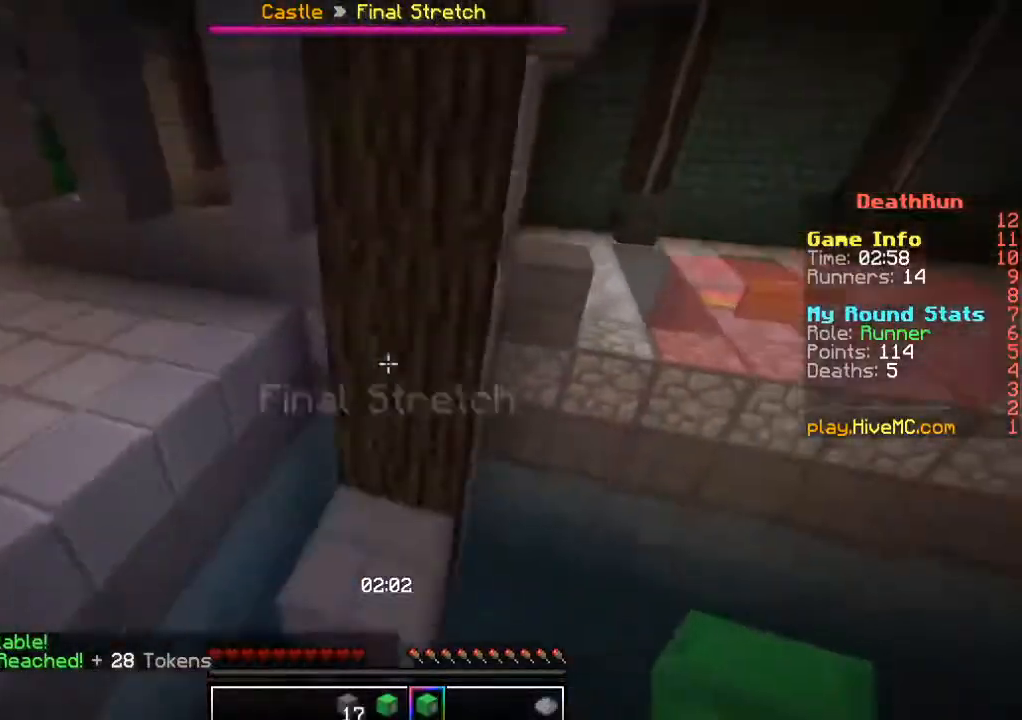
{"keys": ["a", "w"], "mouse": [], "events": [[417, "a", "down"]]}
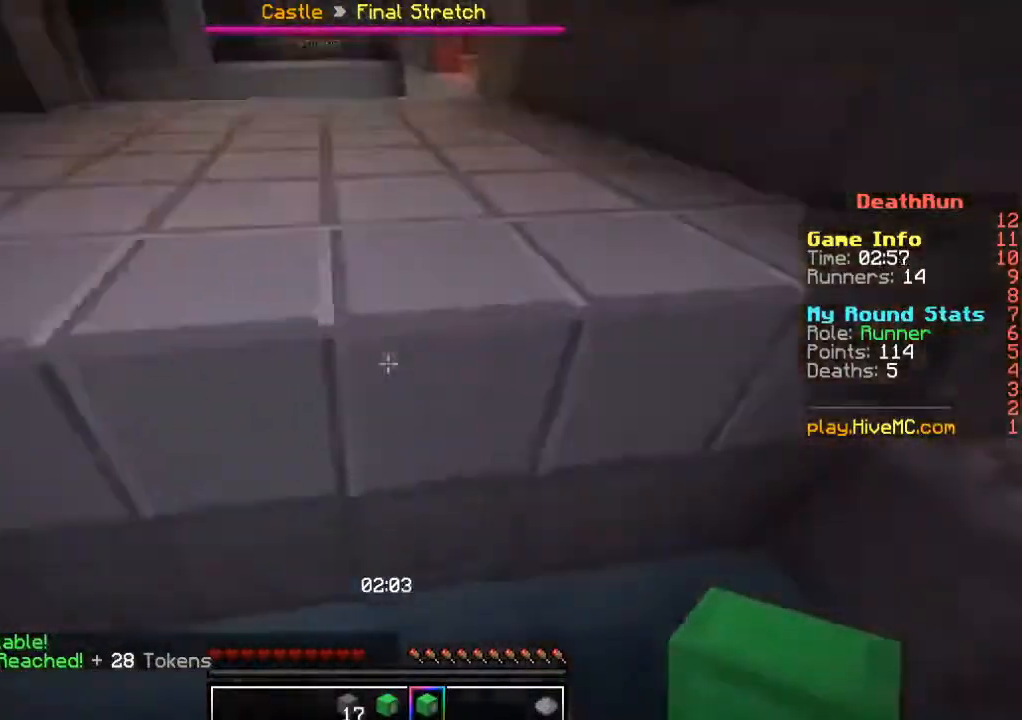
{"keys": [], "mouse": [], "events": [[250, "a", "up"], [484, "w", "up"]]}
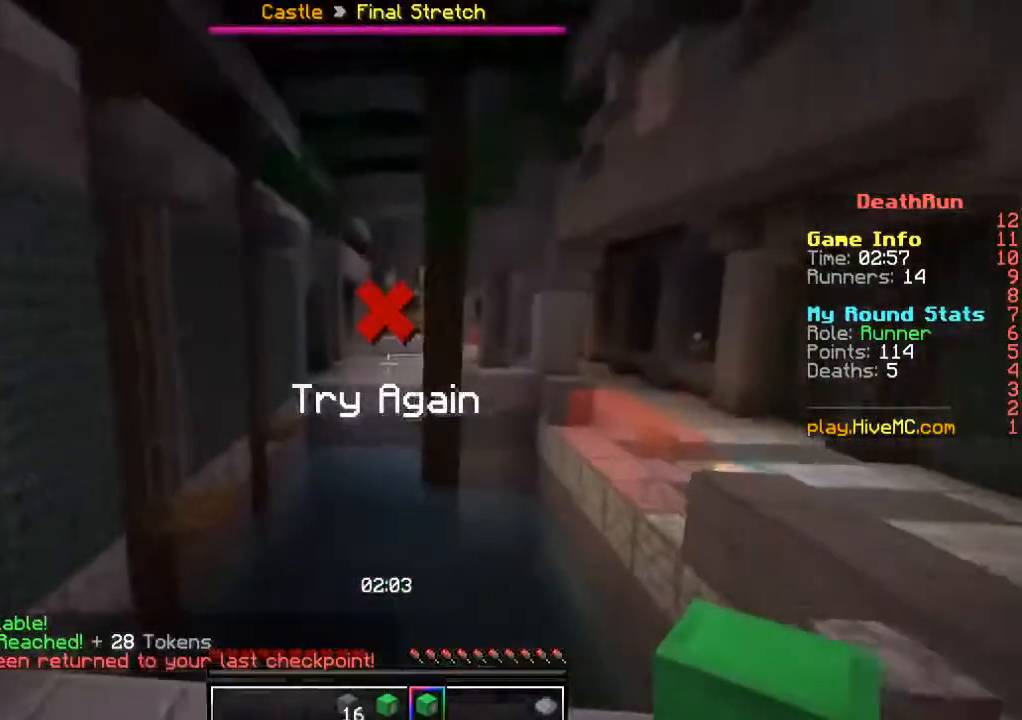
{"keys": ["w"], "mouse": [], "events": [[100, "w", "down"], [234, "a", "down"], [500, "a", "up"]]}
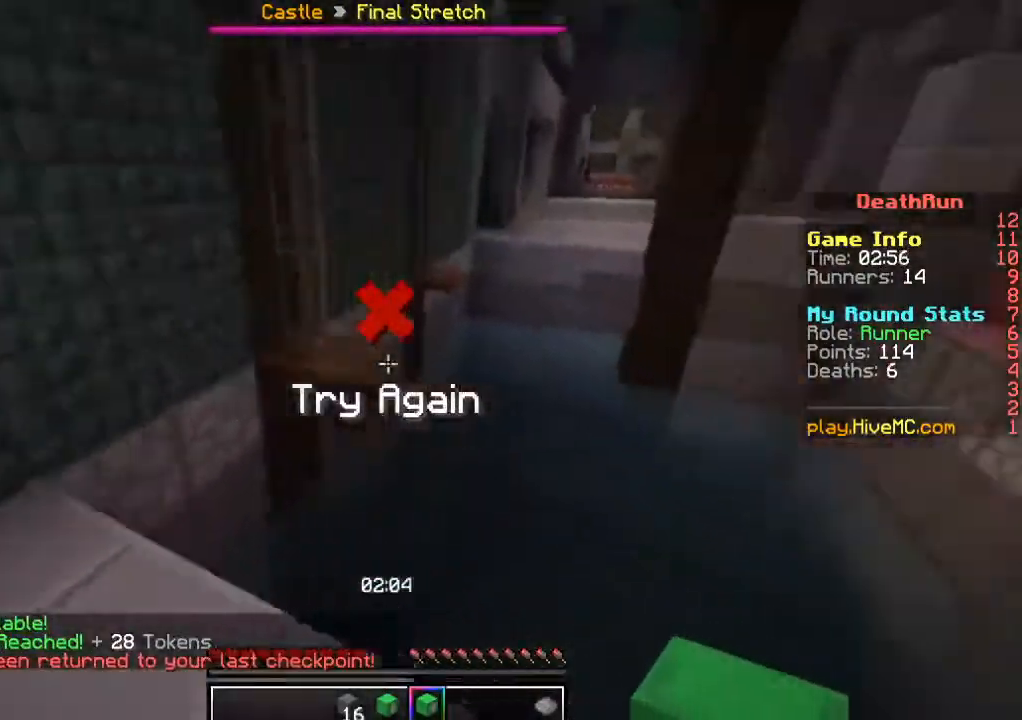
{"keys": ["a"], "mouse": [], "events": [[384, "w", "up"], [467, "a", "down"]]}
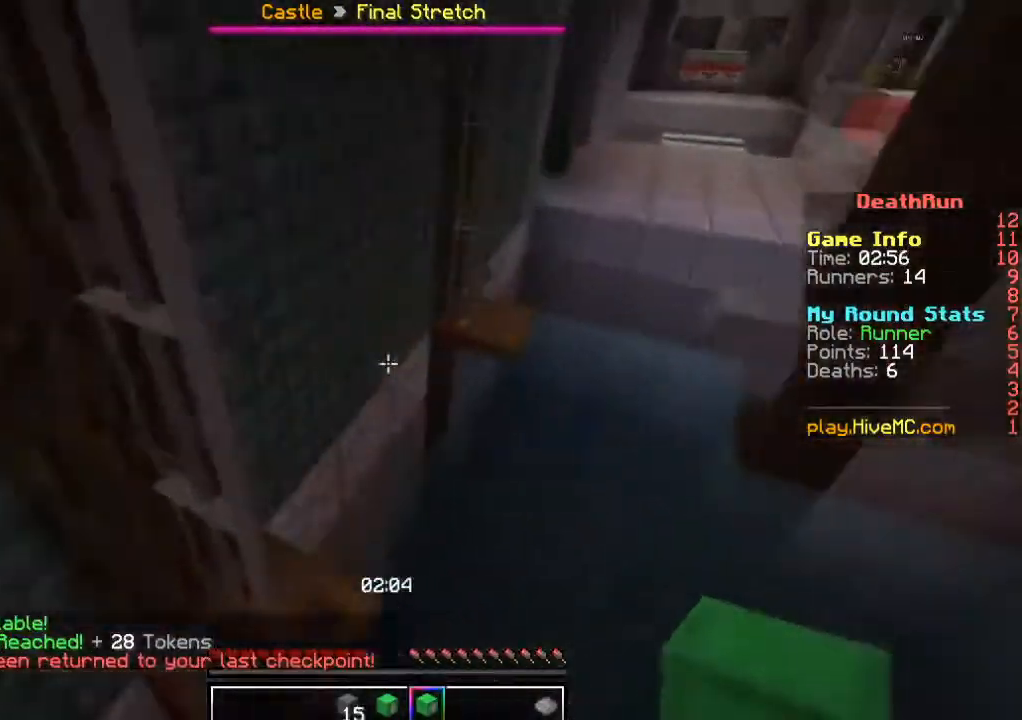
{"keys": ["w"], "mouse": [], "events": [[50, "w", "down"], [200, "a", "up"]]}
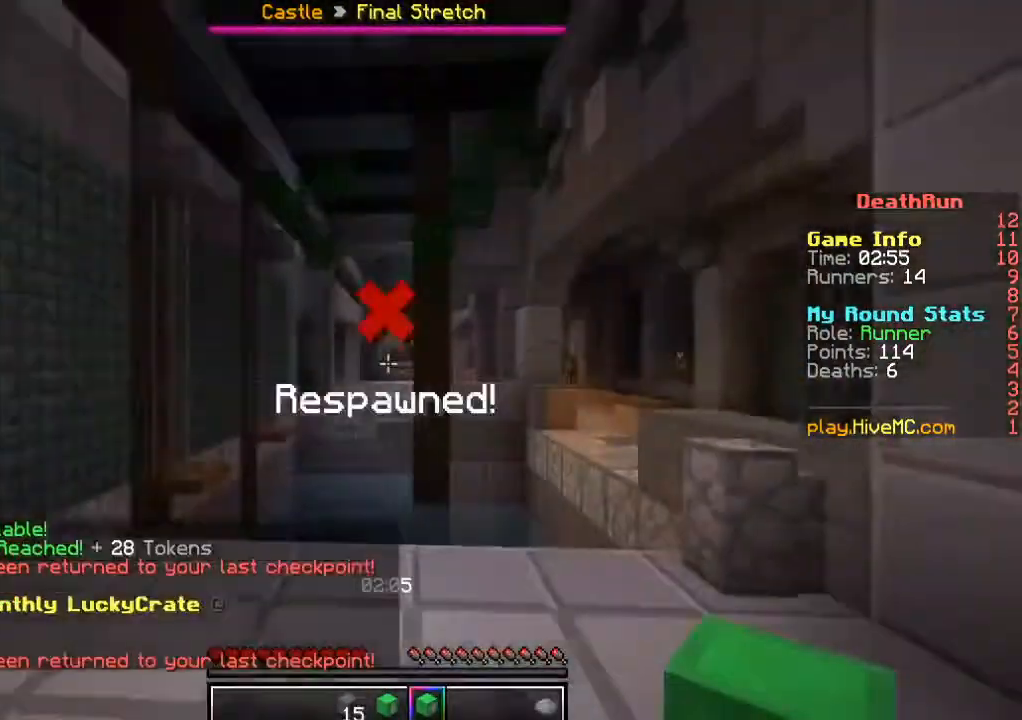
{"keys": ["w"], "mouse": [], "events": [[167, "w", "up"], [367, "w", "down"]]}
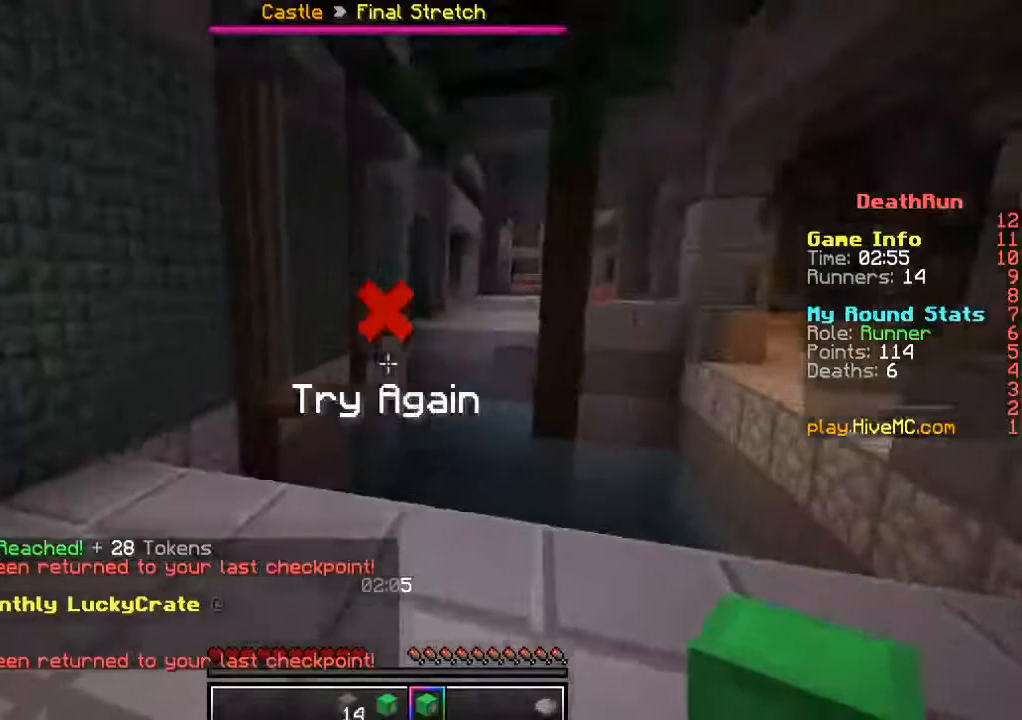
{"keys": ["w"], "mouse": [], "events": [[50, "a", "down"], [250, "a", "up"]]}
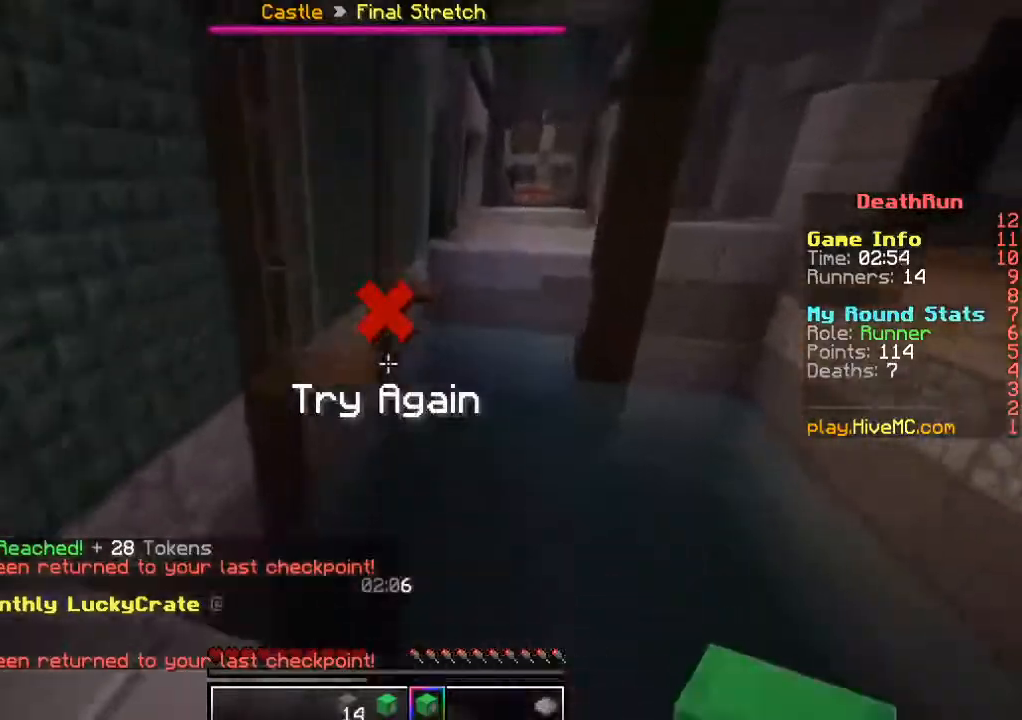
{"keys": ["w"], "mouse": [], "events": []}
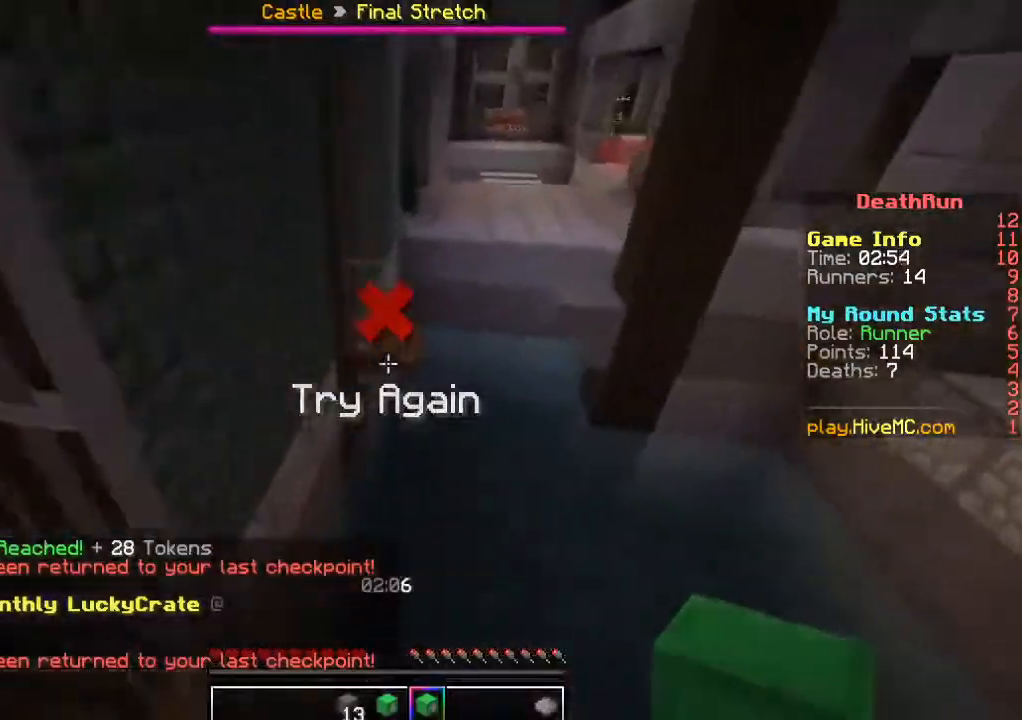
{"keys": ["w"], "mouse": [], "events": []}
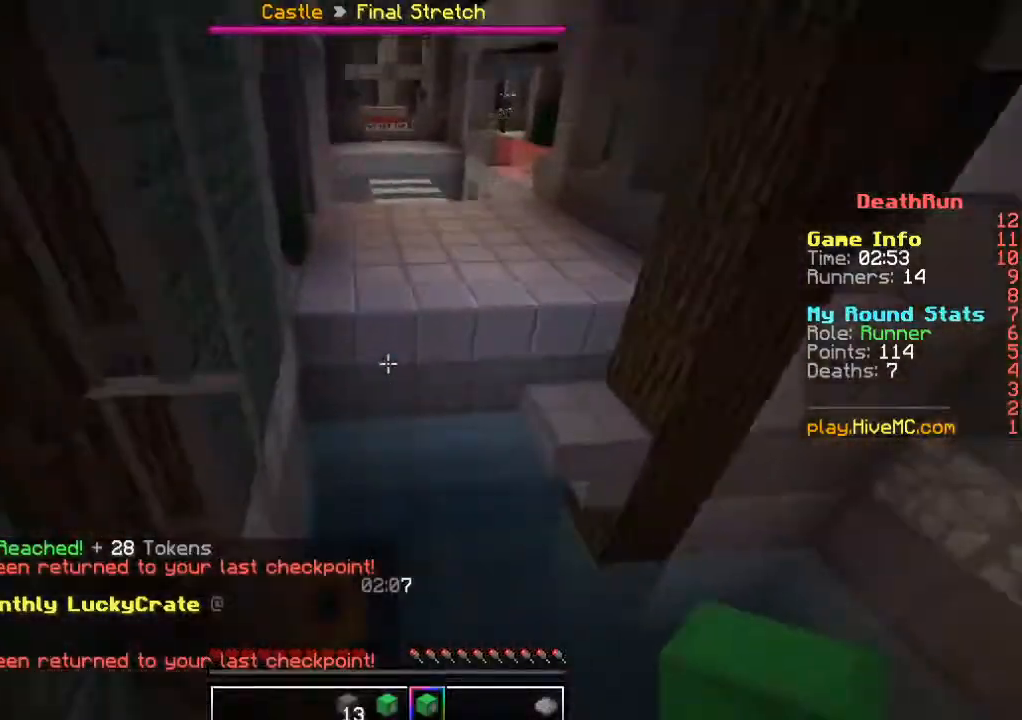
{"keys": ["w"], "mouse": [], "events": []}